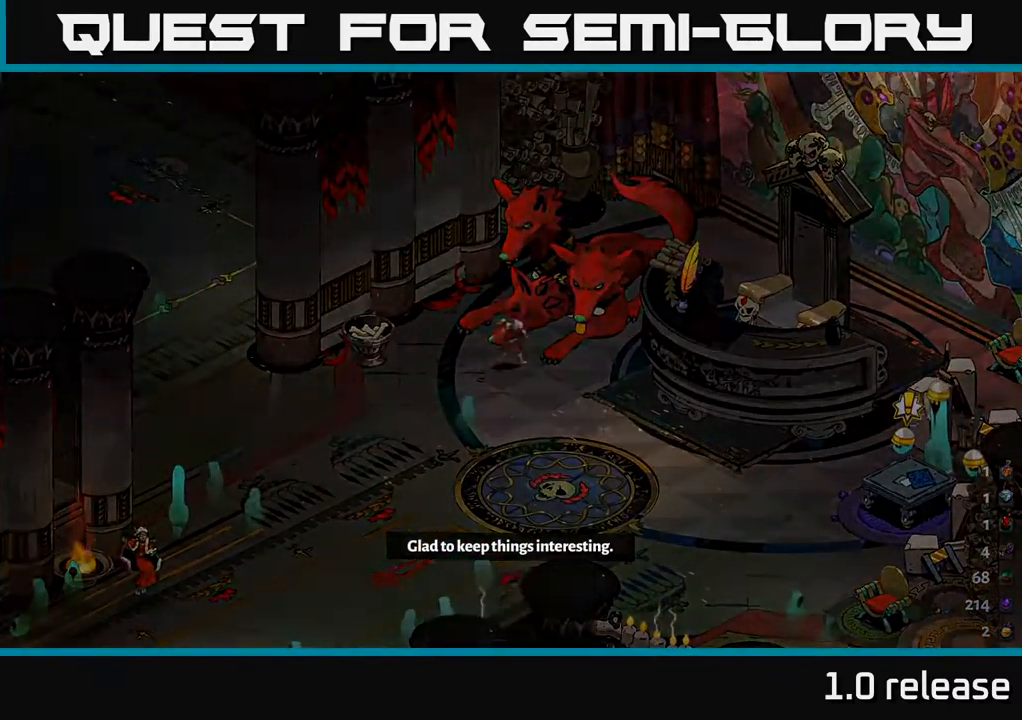
Gameplay with a controller (Xbox layout); each line is a JSON object with the inputs held at the frame after it. "events" lists button and stick changes between this image and that frame as [ms after this image, input, new state], when the widget could be followed in between. Not read: L3 R3.
{"buttons": [], "left_stick": "center", "right_stick": "center", "events": []}
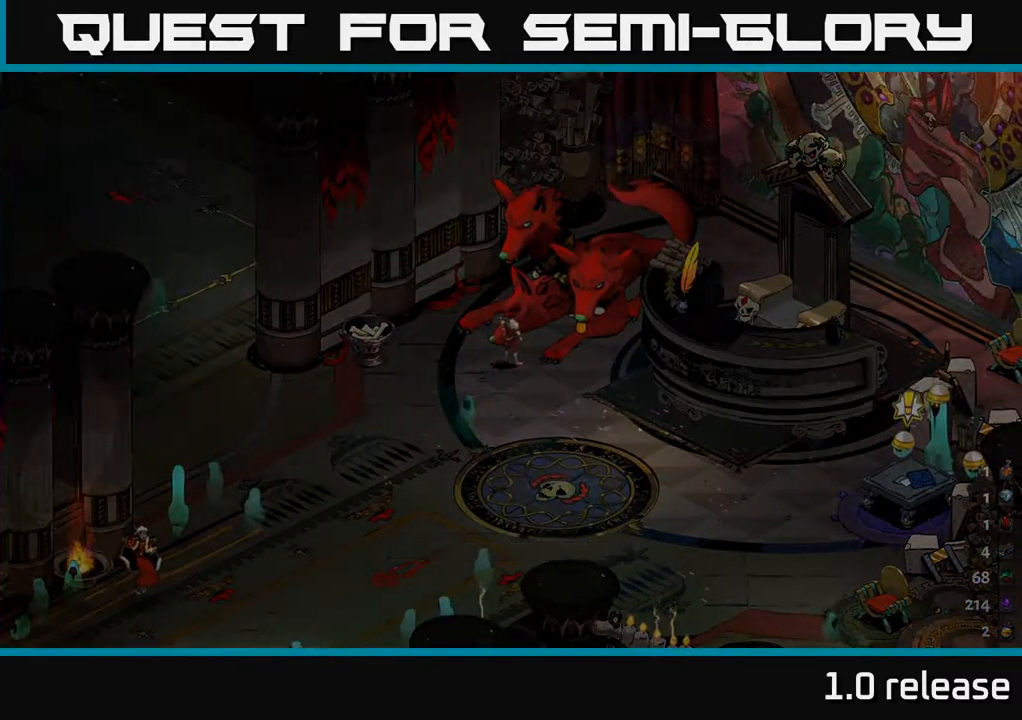
{"buttons": [], "left_stick": "center", "right_stick": "center", "events": []}
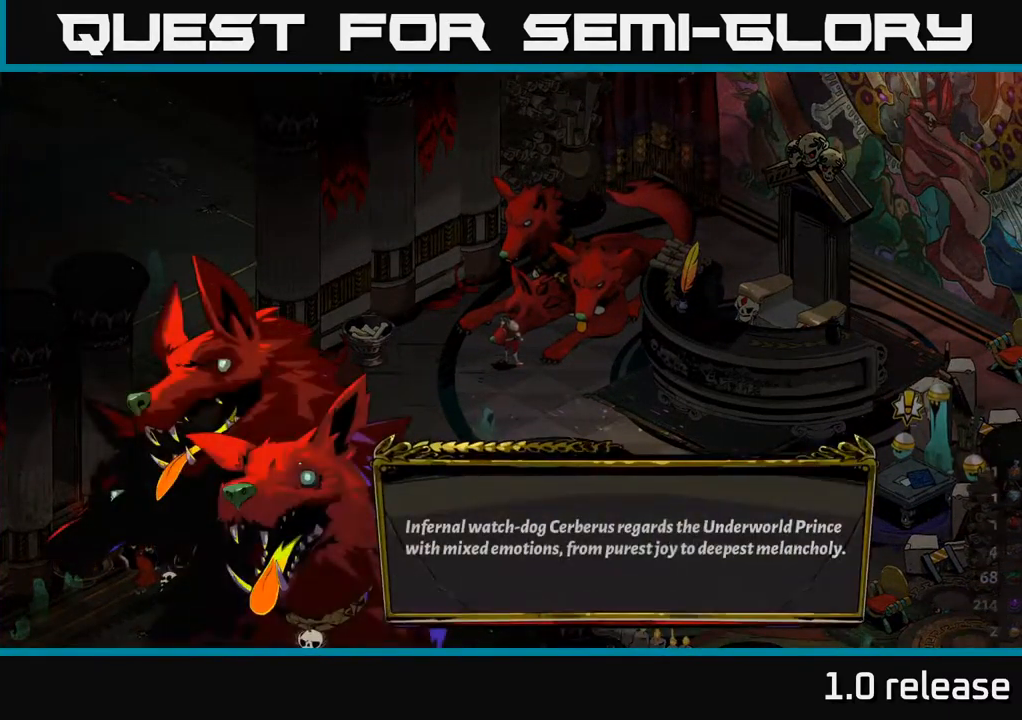
{"buttons": [], "left_stick": "center", "right_stick": "center", "events": []}
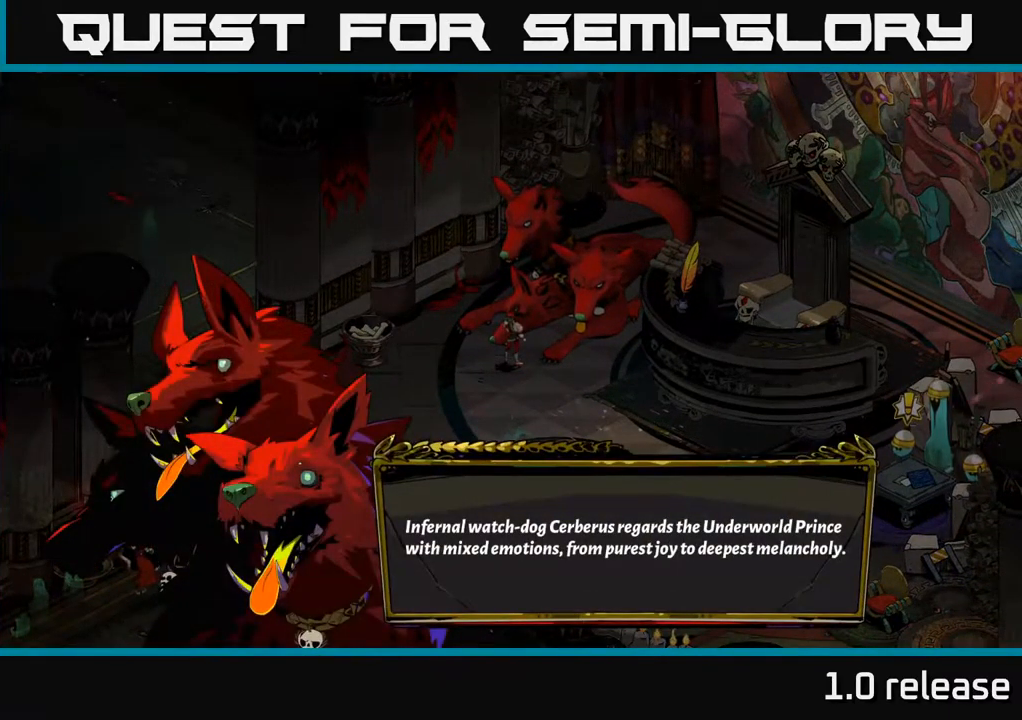
{"buttons": [], "left_stick": "center", "right_stick": "center", "events": []}
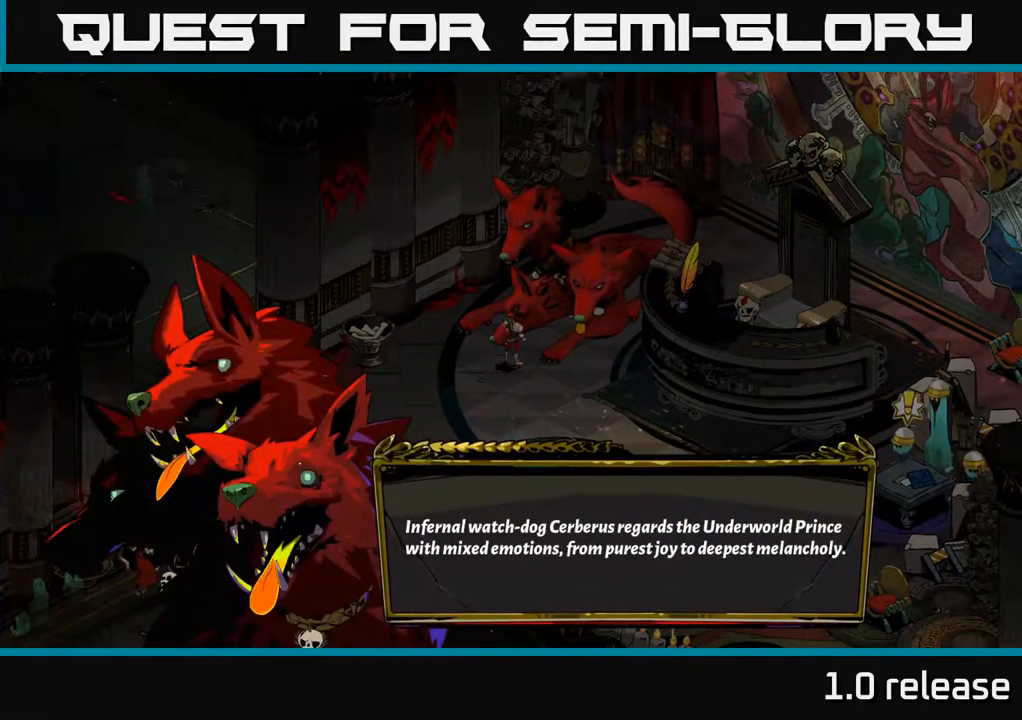
{"buttons": ["A"], "left_stick": "center", "right_stick": "center", "events": [[350, "A", "down"]]}
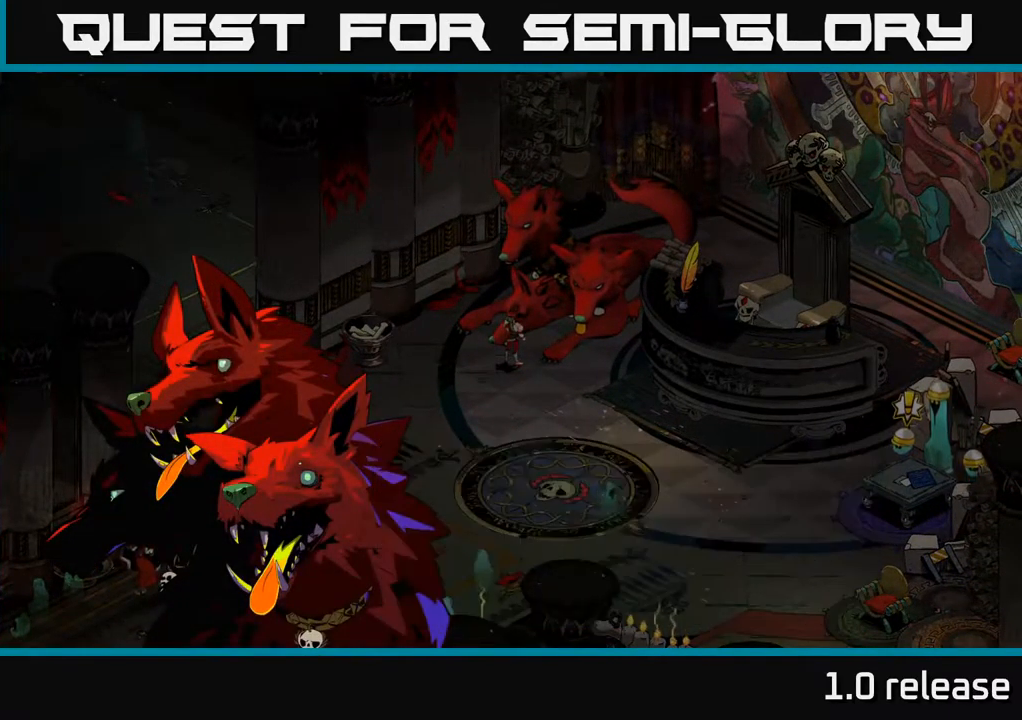
{"buttons": [], "left_stick": "center", "right_stick": "center", "events": [[50, "A", "up"]]}
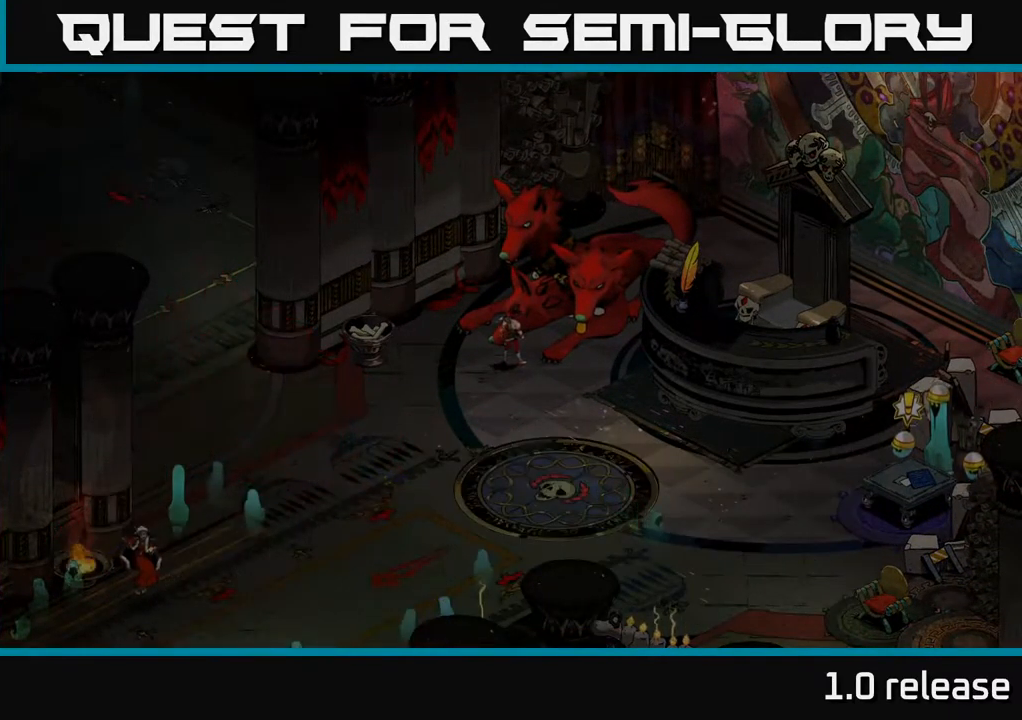
{"buttons": [], "left_stick": "center", "right_stick": "center", "events": []}
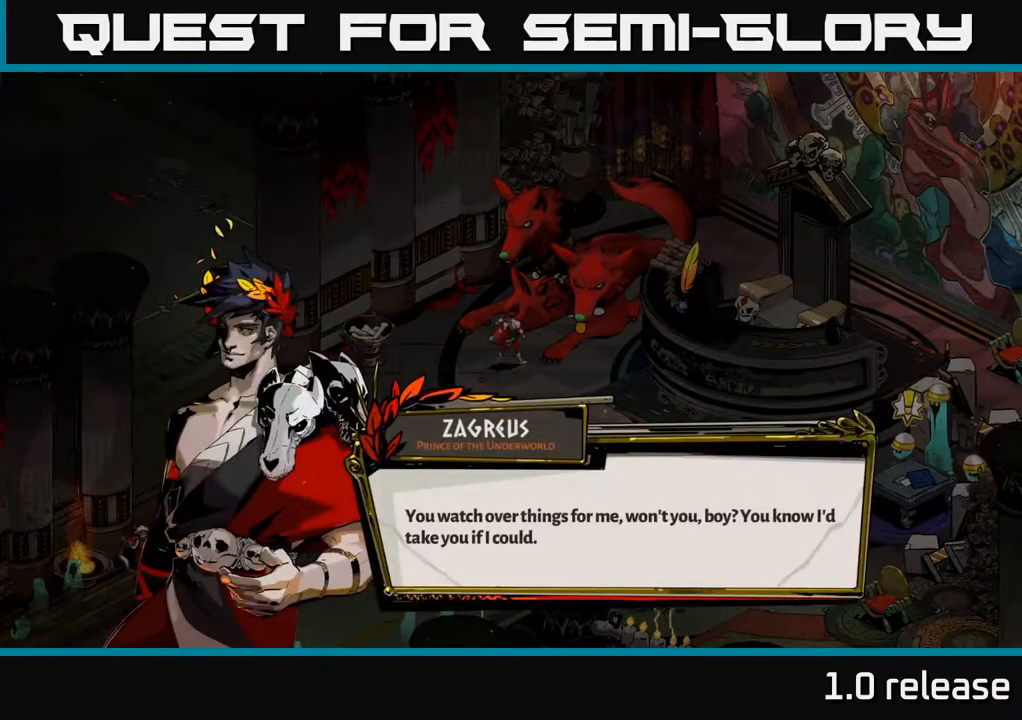
{"buttons": [], "left_stick": "center", "right_stick": "center", "events": [[17, "A", "down"], [233, "A", "up"]]}
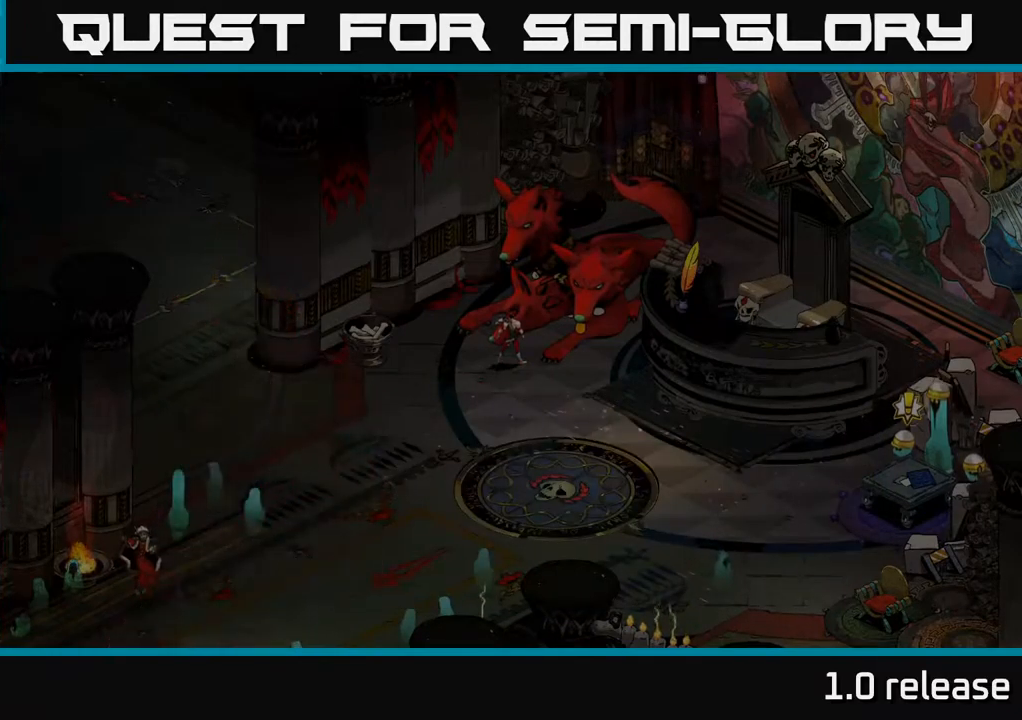
{"buttons": [], "left_stick": "center", "right_stick": "center", "events": []}
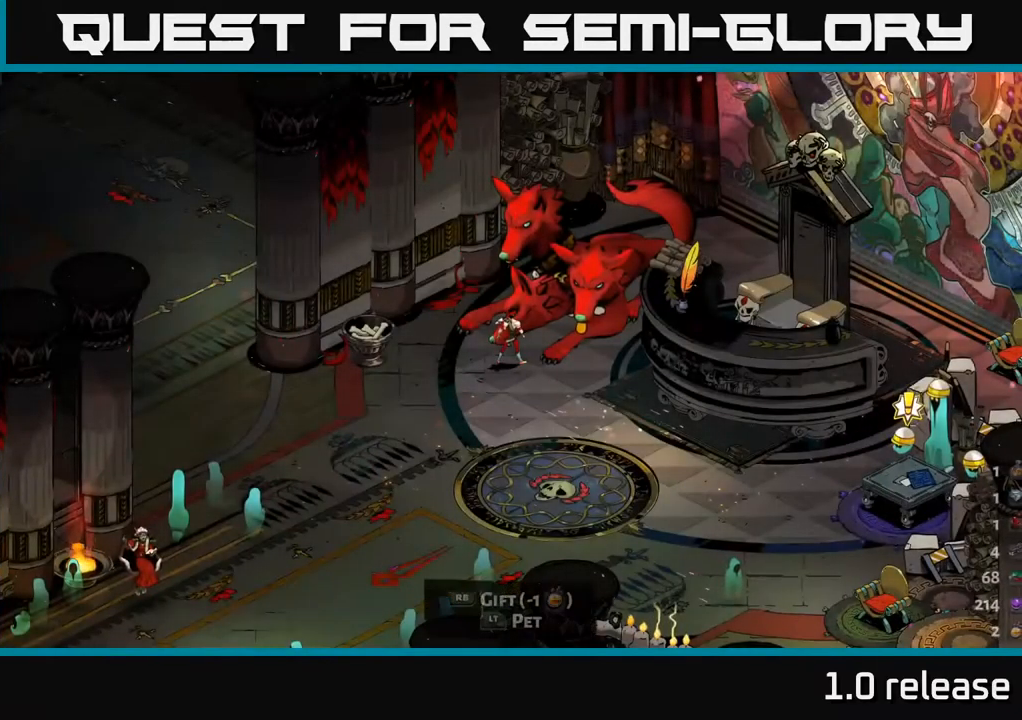
{"buttons": [], "left_stick": "center", "right_stick": "center", "events": []}
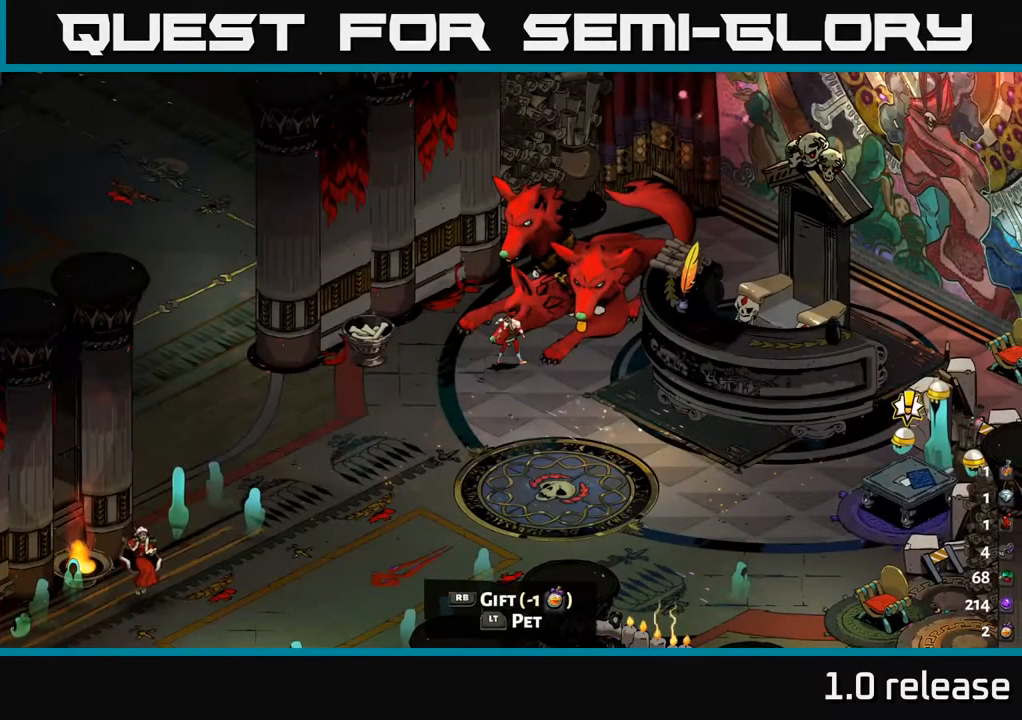
{"buttons": [], "left_stick": "center", "right_stick": "center", "events": []}
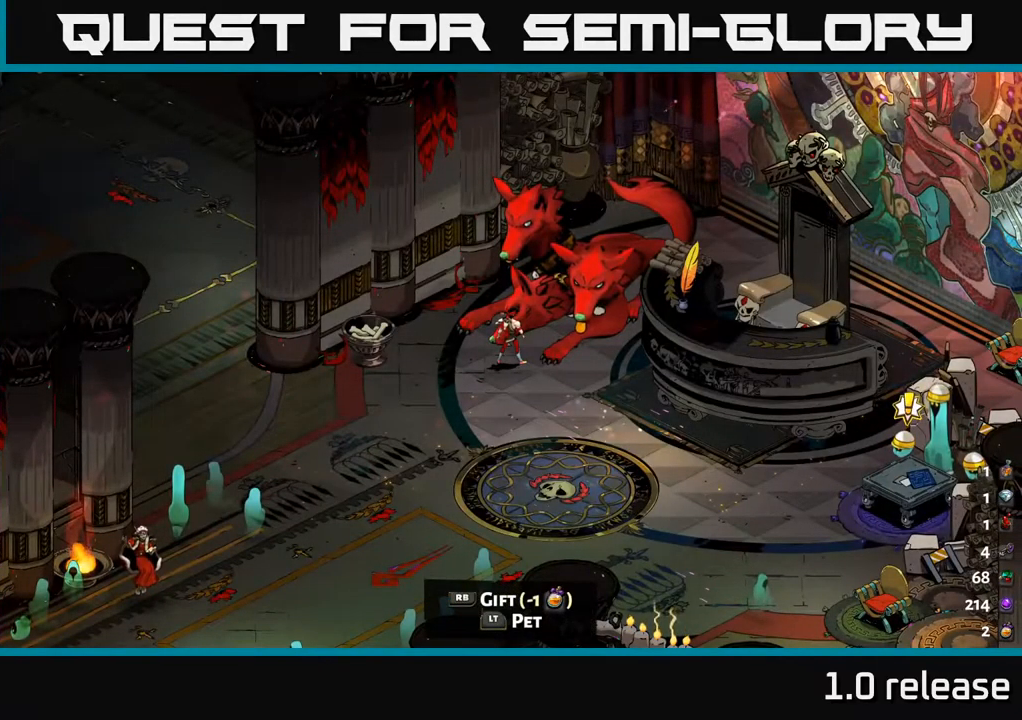
{"buttons": [], "left_stick": "center", "right_stick": "center", "events": []}
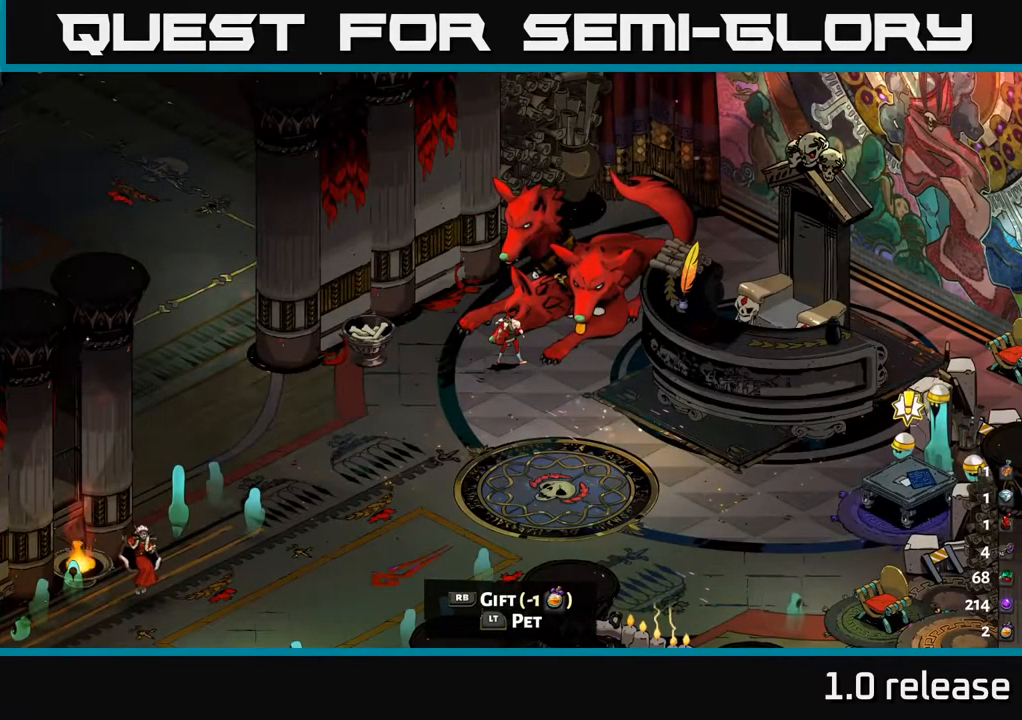
{"buttons": [], "left_stick": "center", "right_stick": "center", "events": []}
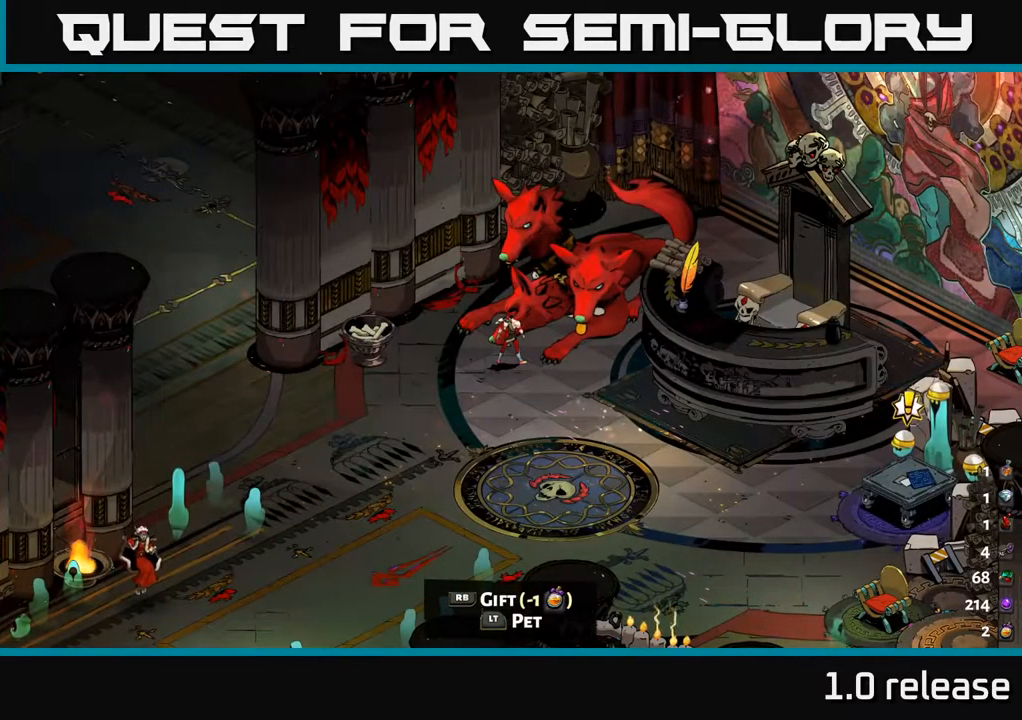
{"buttons": [], "left_stick": "center", "right_stick": "center", "events": [[33, "R1", "down"], [217, "R1", "up"]]}
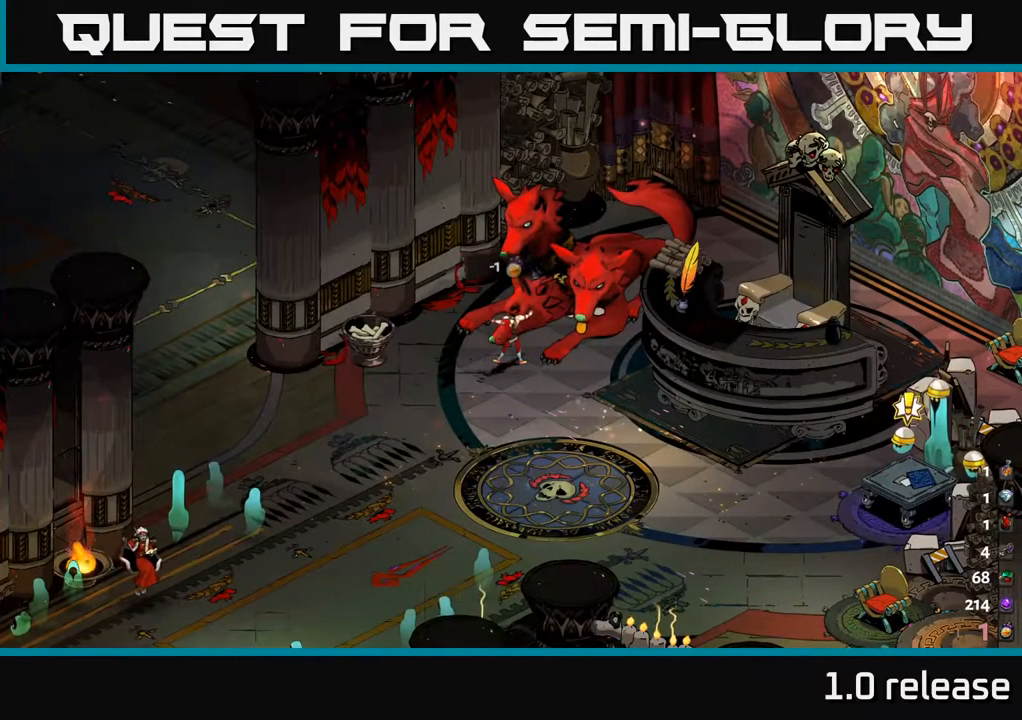
{"buttons": [], "left_stick": "center", "right_stick": "center", "events": []}
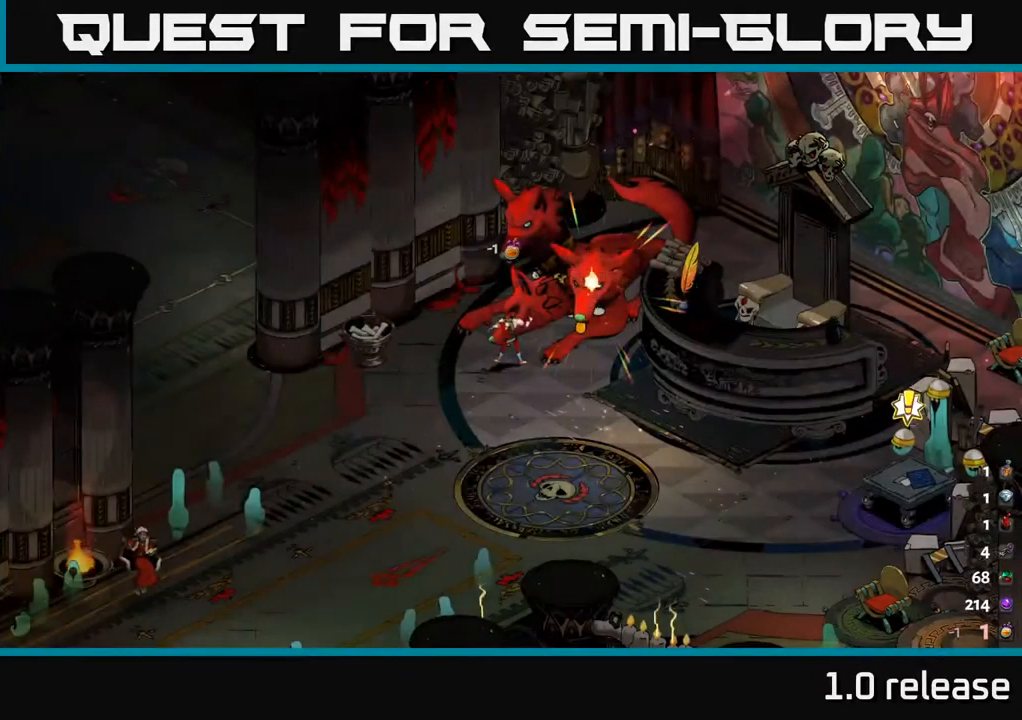
{"buttons": [], "left_stick": "center", "right_stick": "center", "events": []}
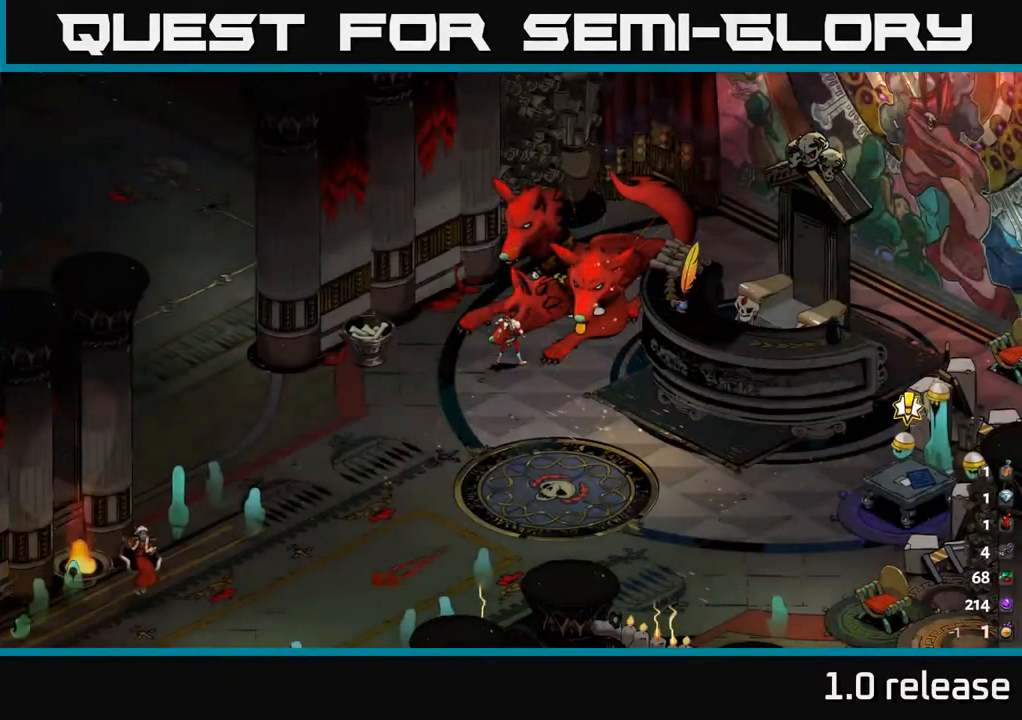
{"buttons": [], "left_stick": "center", "right_stick": "center", "events": []}
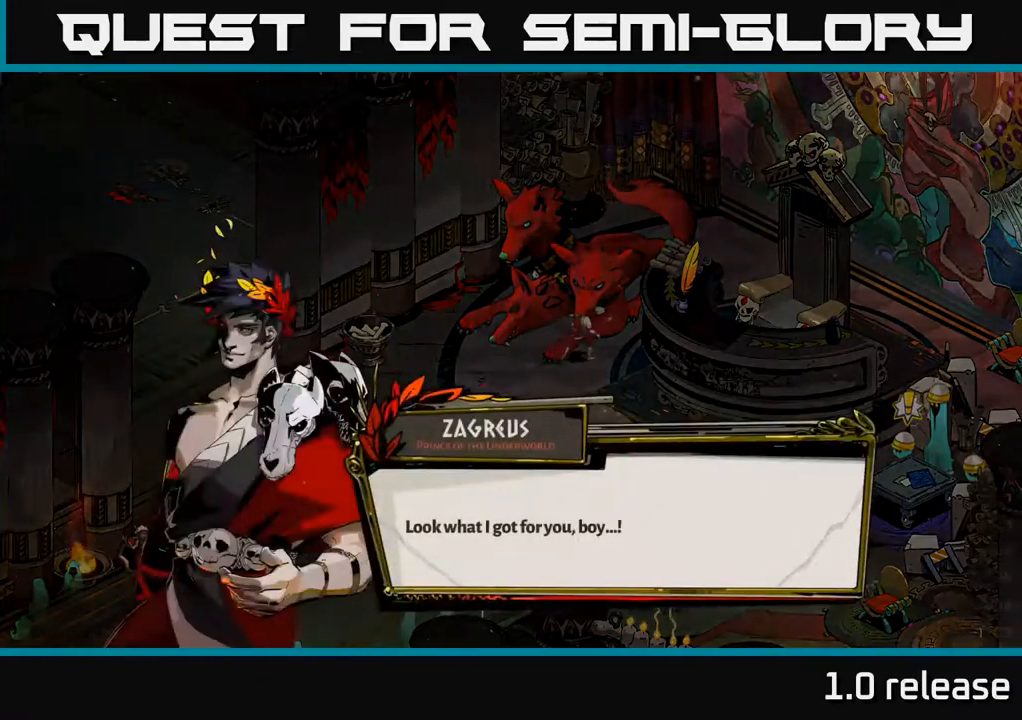
{"buttons": [], "left_stick": "center", "right_stick": "center", "events": []}
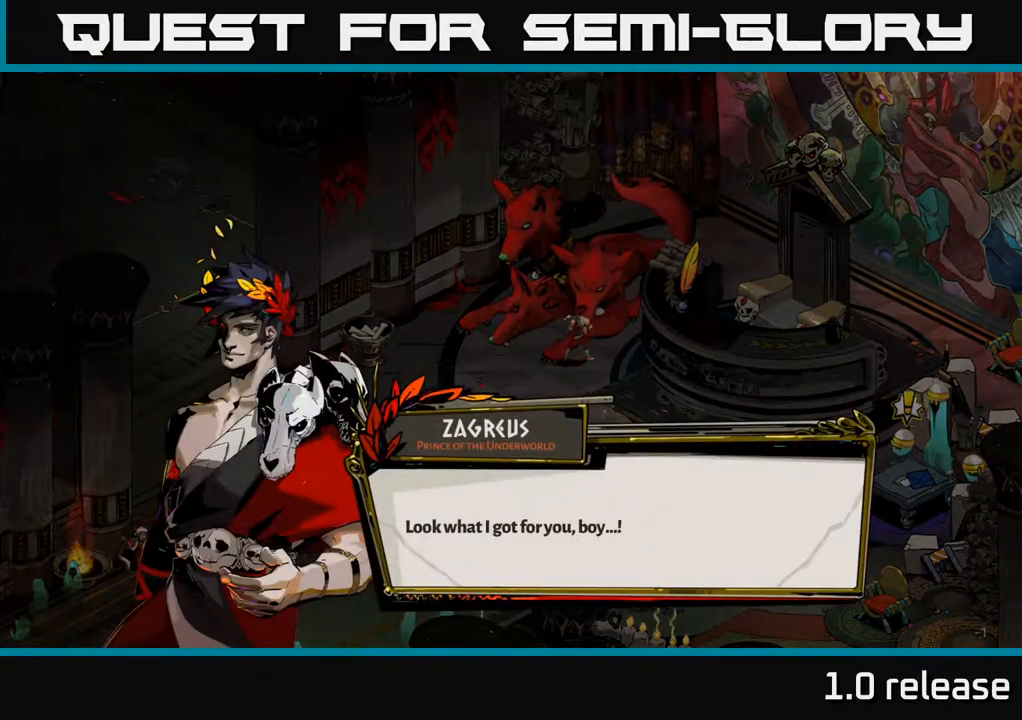
{"buttons": [], "left_stick": "center", "right_stick": "center", "events": []}
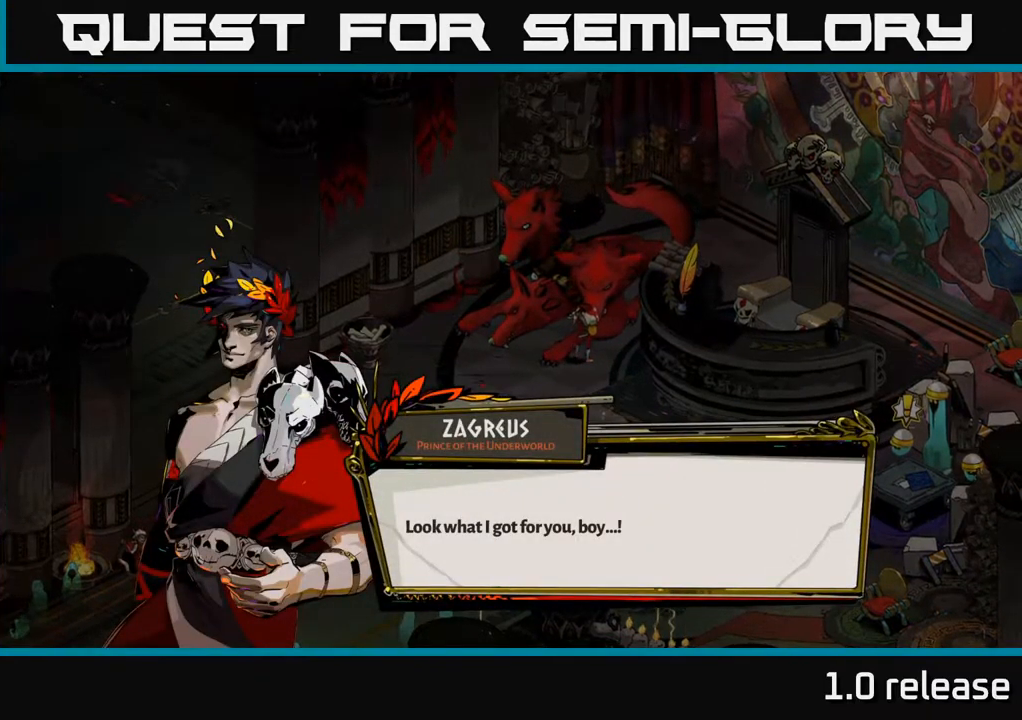
{"buttons": [], "left_stick": "center", "right_stick": "center", "events": [[50, "A", "down"], [250, "A", "up"]]}